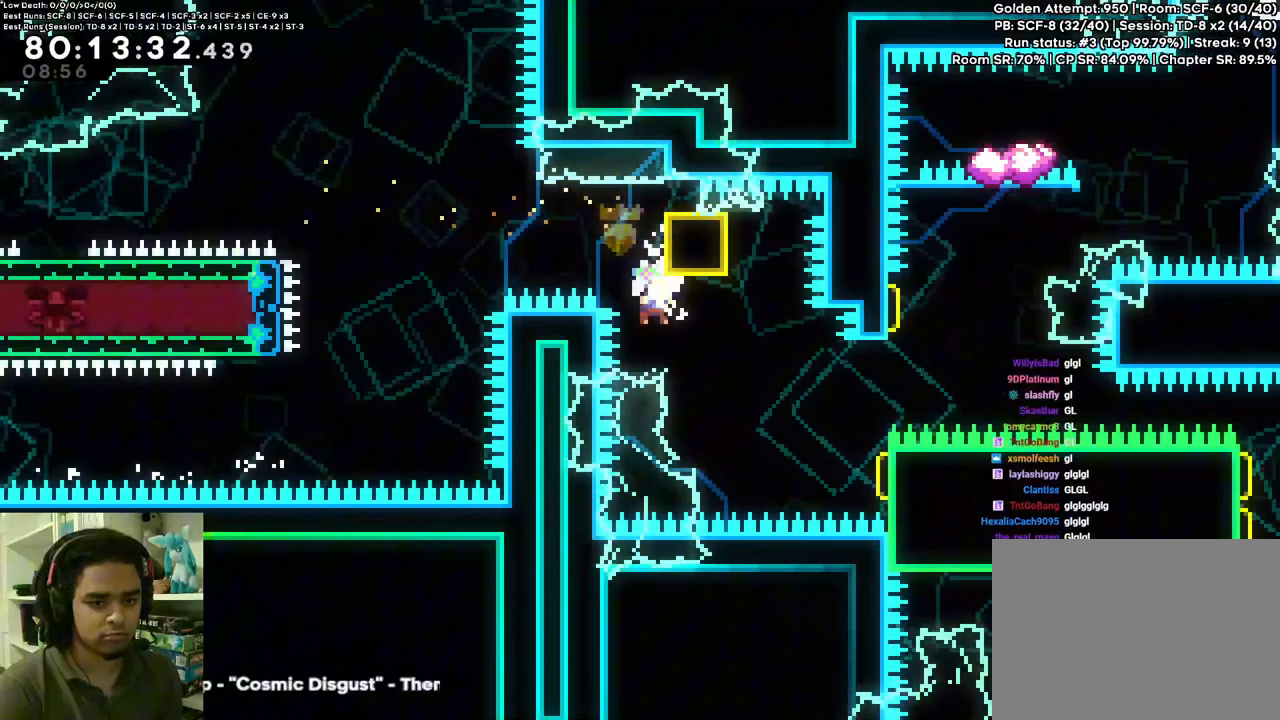
Gameplay with a controller (Xbox layout); each line is a JSON object with the inputs held at the frame after it (dt_ms = milliseconds from this image to that frame). "events" lists button and stick changes between this image and that frame as [ms after this image, input, new state], when the widget could be followed in between. Not read: L3 R3 SELECT START.
{"dt_ms": 1000, "buttons": ["DPAD_RIGHT"], "left_stick": "center", "right_stick": "center"}
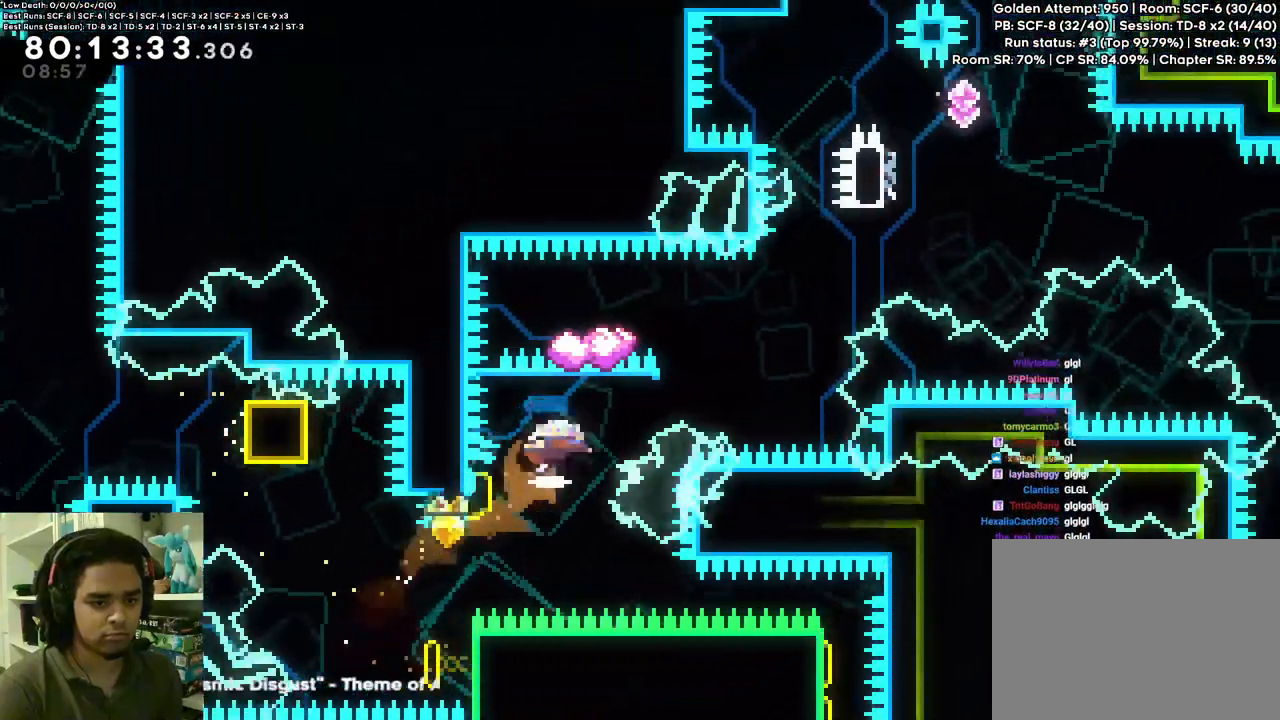
{"dt_ms": 500, "buttons": ["A", "DPAD_RIGHT"], "left_stick": "center", "right_stick": "center"}
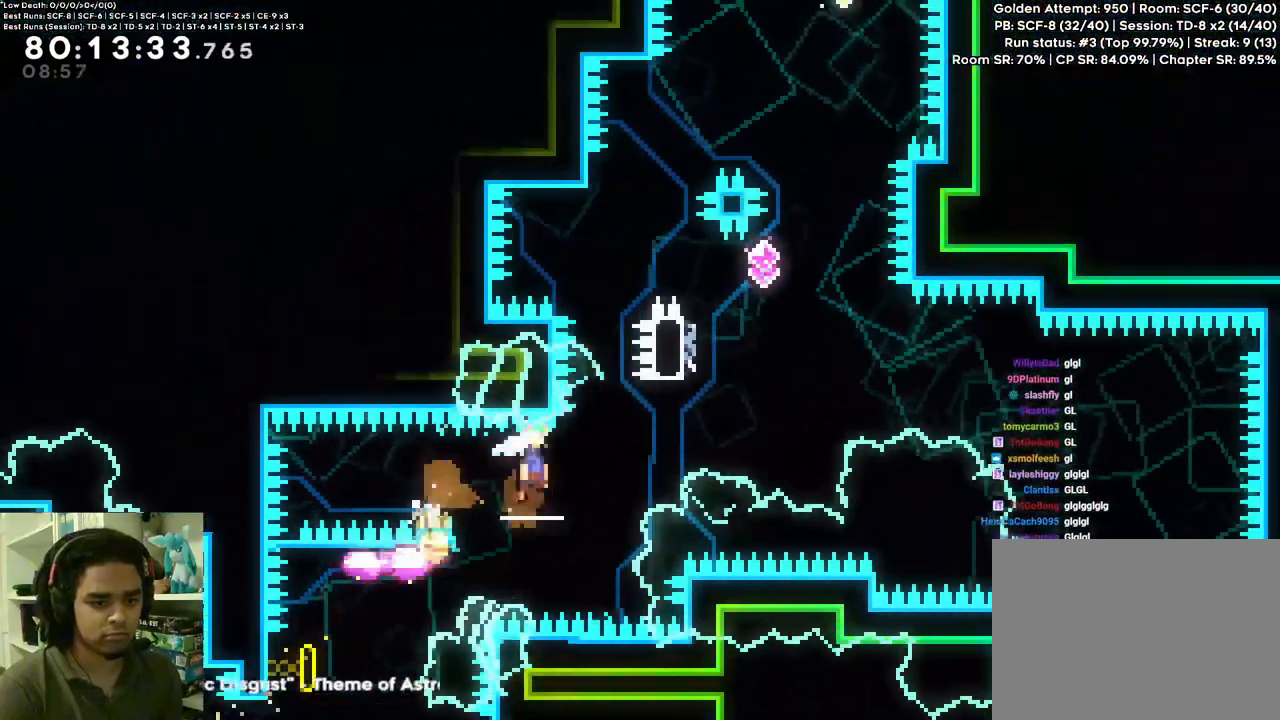
{"dt_ms": 1000, "buttons": ["A", "DPAD_RIGHT"], "left_stick": "center", "right_stick": "center"}
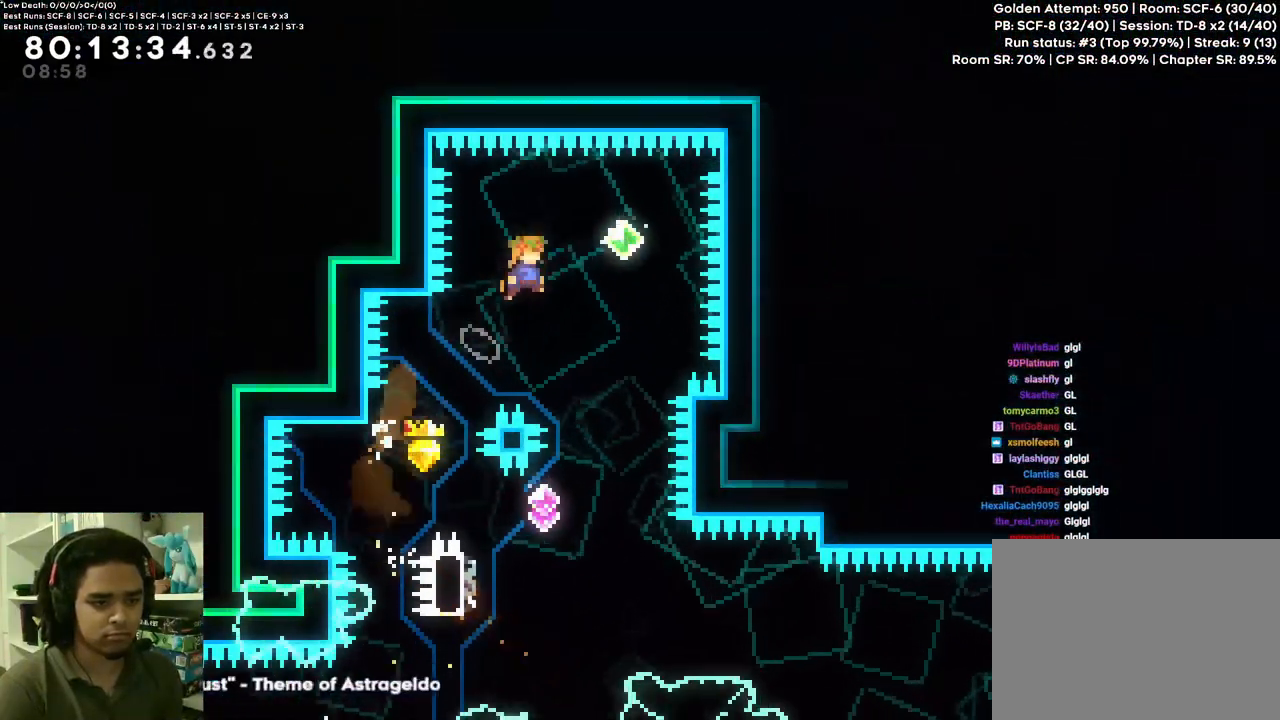
{"dt_ms": 500, "buttons": [], "left_stick": "center", "right_stick": "center", "events": [[250, "A", "up"], [283, "DPAD_RIGHT", "up"]]}
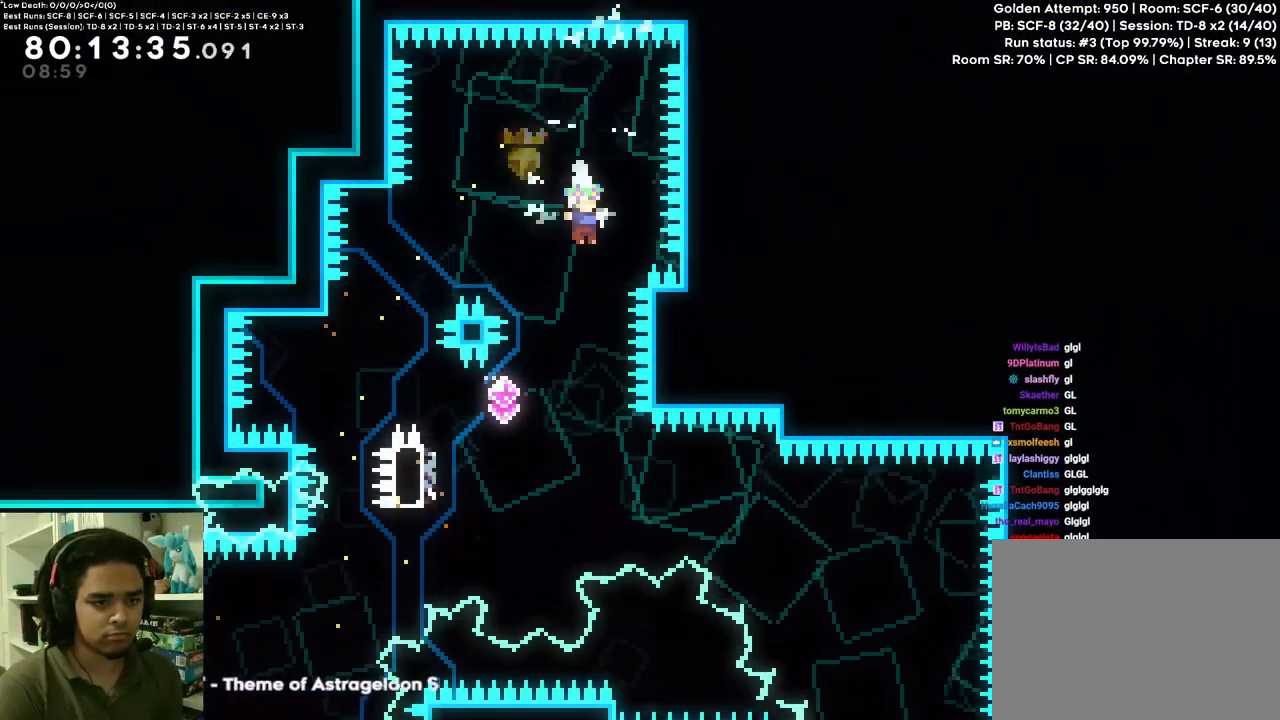
{"dt_ms": 500, "buttons": ["DPAD_LEFT"], "left_stick": "center", "right_stick": "center", "events": [[200, "DPAD_DOWN", "down"], [217, "DPAD_LEFT", "down"], [217, "X", "down"], [350, "DPAD_DOWN", "up"], [367, "X", "up"]]}